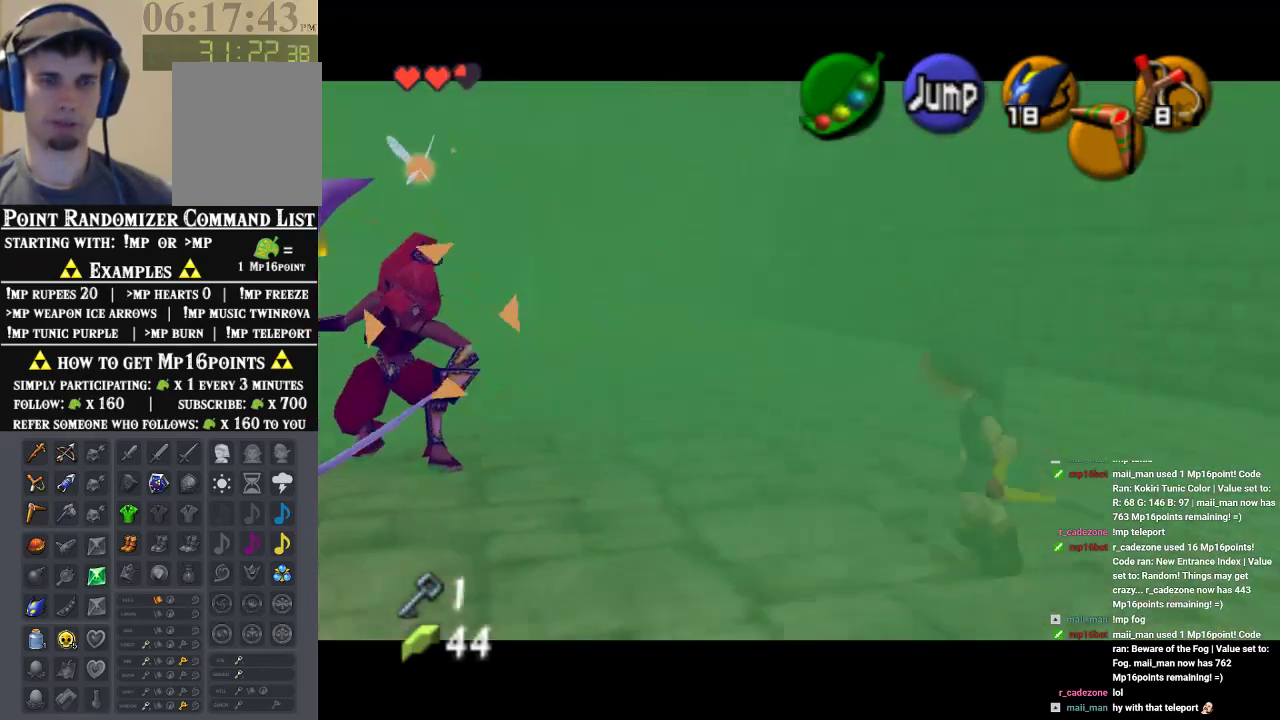
Gameplay with a controller (Nintendo layout); each line is a JSON object with the inputs held at the frame after it (dt_ms = milliseconds from this image to that frame). "events" lists button and stick changes between this image and that frame as [ms after this image, input, new state], when the widget could be followed in between. Not read: C_RIGHT L1 L3 R1 R3.
{"dt_ms": 500, "buttons": ["Z"], "left_stick": "center", "events": [[67, "left_stick", "center"]]}
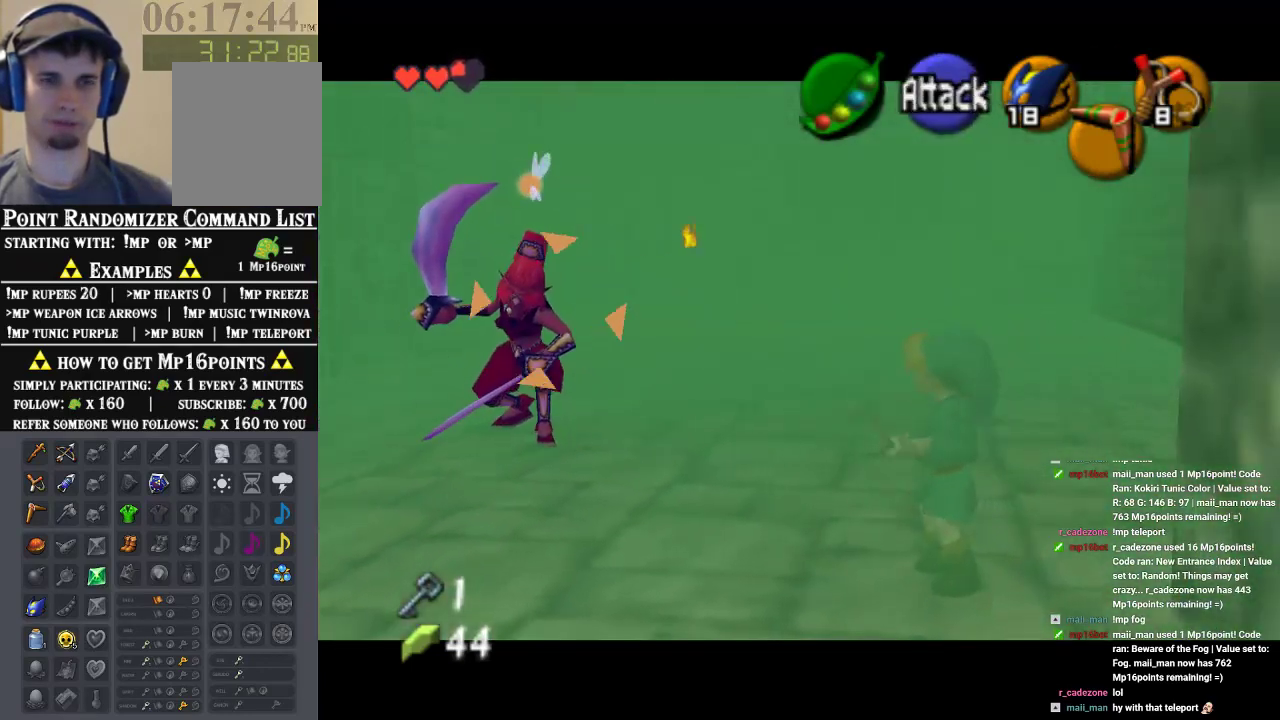
{"dt_ms": 500, "buttons": ["Z"], "left_stick": "center", "events": []}
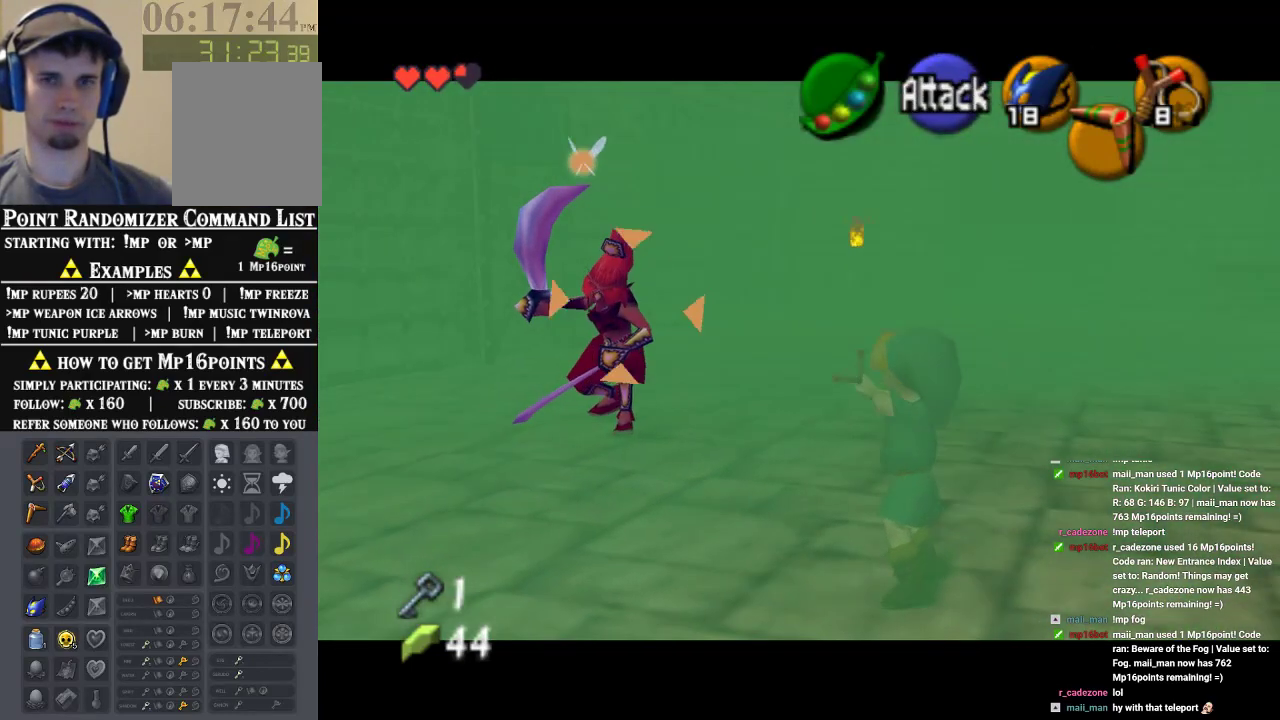
{"dt_ms": 500, "buttons": ["Z", "C_DOWN"], "left_stick": "up-right", "events": [[133, "left_stick", "up-right"], [400, "C_DOWN", "down"]]}
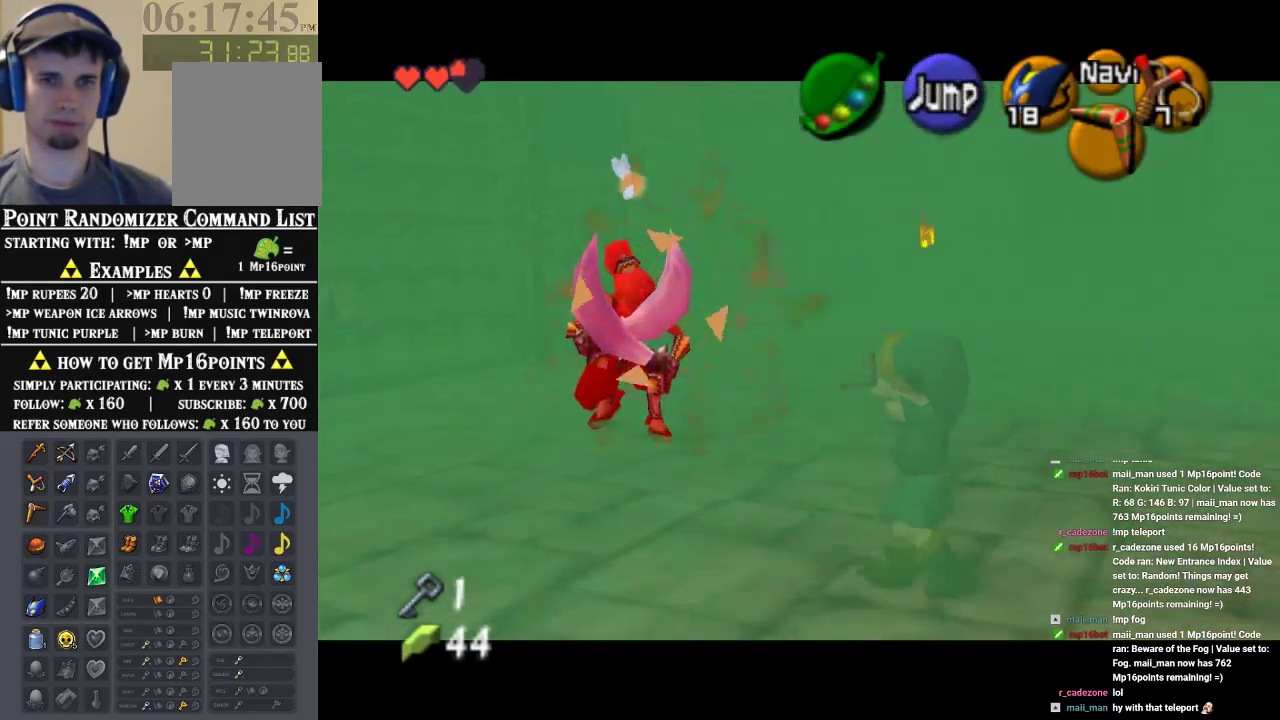
{"dt_ms": 500, "buttons": ["Z"], "left_stick": "up-right", "events": [[233, "C_DOWN", "up"]]}
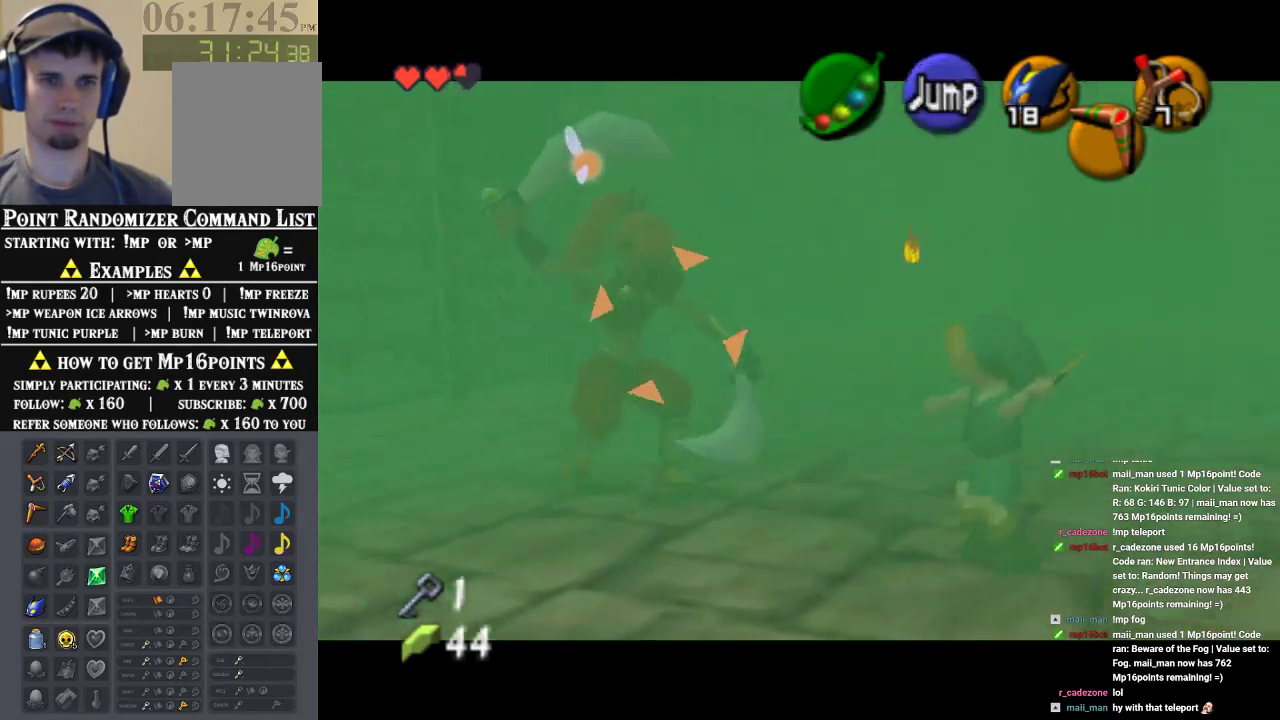
{"dt_ms": 500, "buttons": ["Z"], "left_stick": "up-right", "events": []}
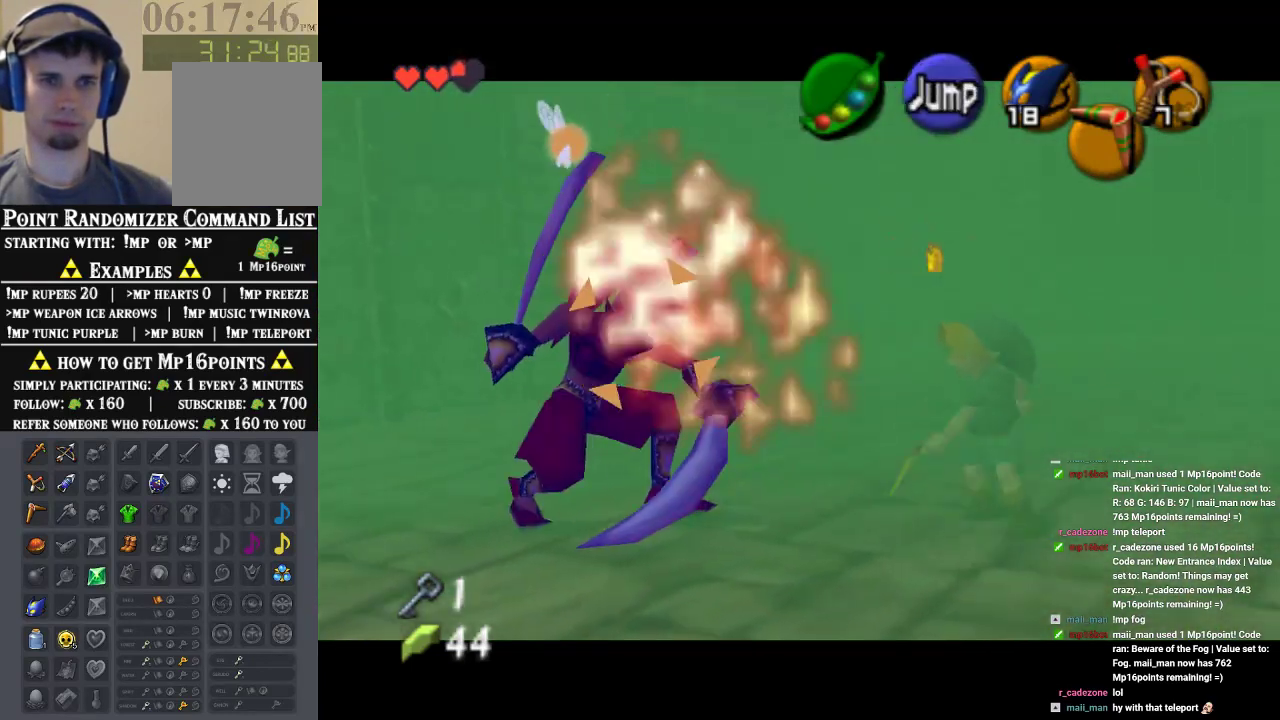
{"dt_ms": 500, "buttons": ["Z"], "left_stick": "center", "events": [[100, "left_stick", "right"], [367, "left_stick", "center"]]}
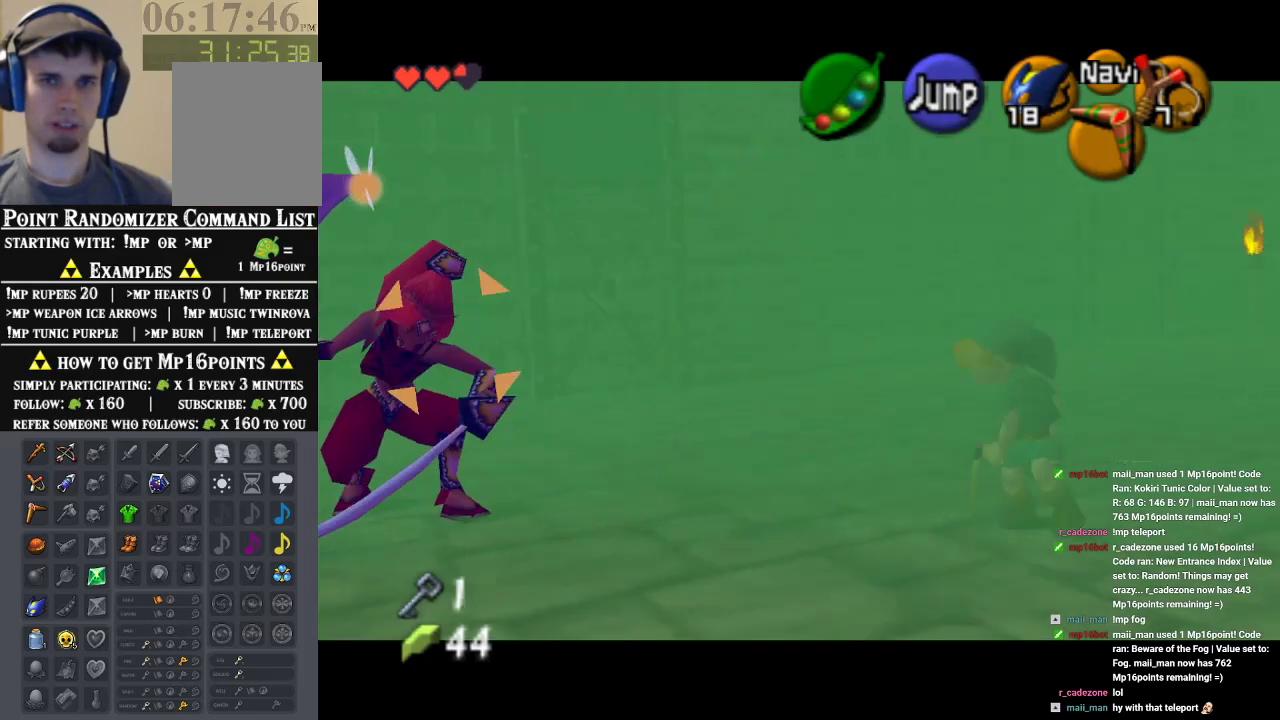
{"dt_ms": 500, "buttons": ["Z"], "left_stick": "right", "events": [[167, "left_stick", "down-right"], [367, "left_stick", "right"]]}
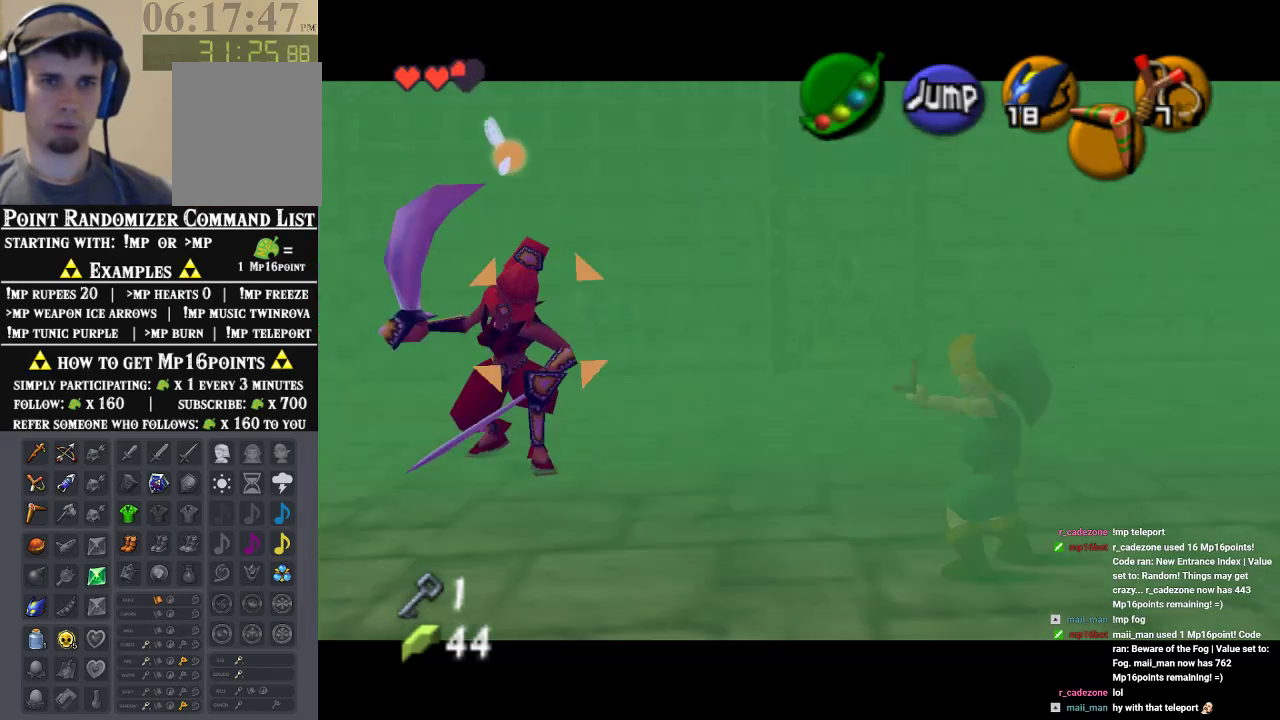
{"dt_ms": 500, "buttons": ["Z"], "left_stick": "up-left", "events": [[100, "left_stick", "center"], [467, "left_stick", "up-left"]]}
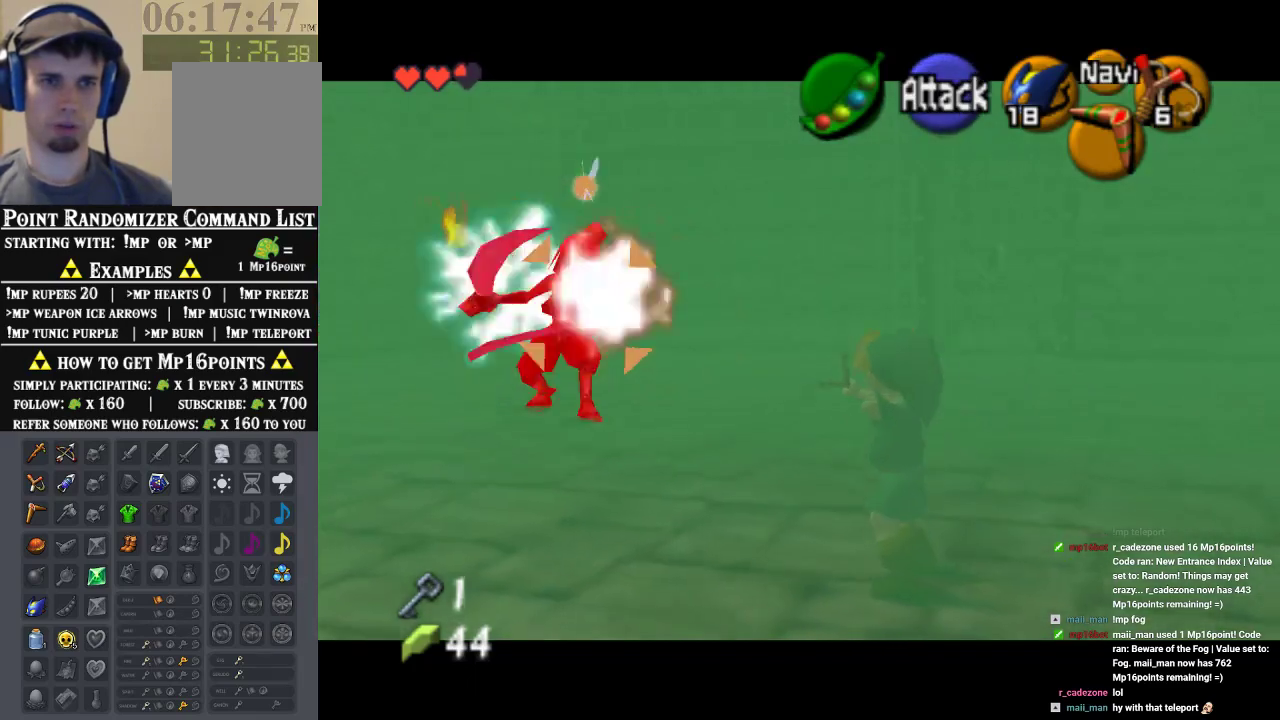
{"dt_ms": 1000, "buttons": ["Z"], "left_stick": "right", "events": [[100, "left_stick", "up"], [333, "C_DOWN", "down"], [467, "left_stick", "right"], [900, "C_DOWN", "up"]]}
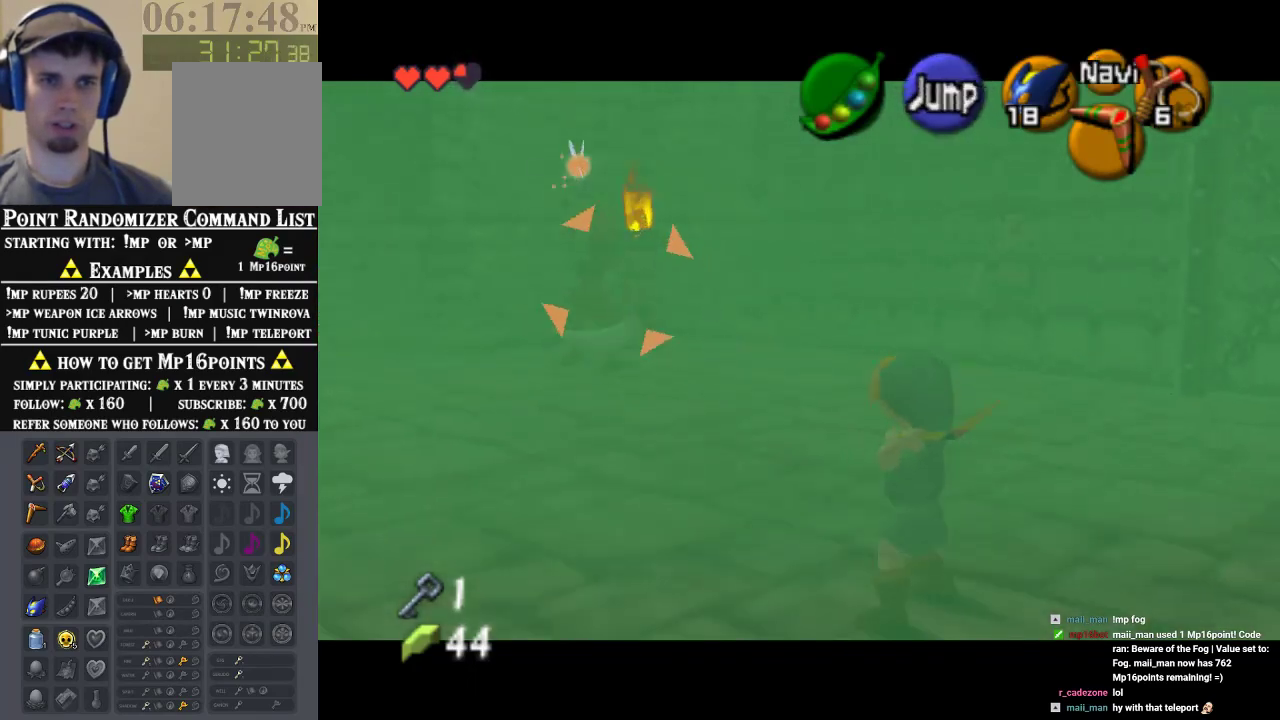
{"dt_ms": 500, "buttons": ["Z"], "left_stick": "up", "events": [[33, "left_stick", "up-right"], [133, "left_stick", "up"]]}
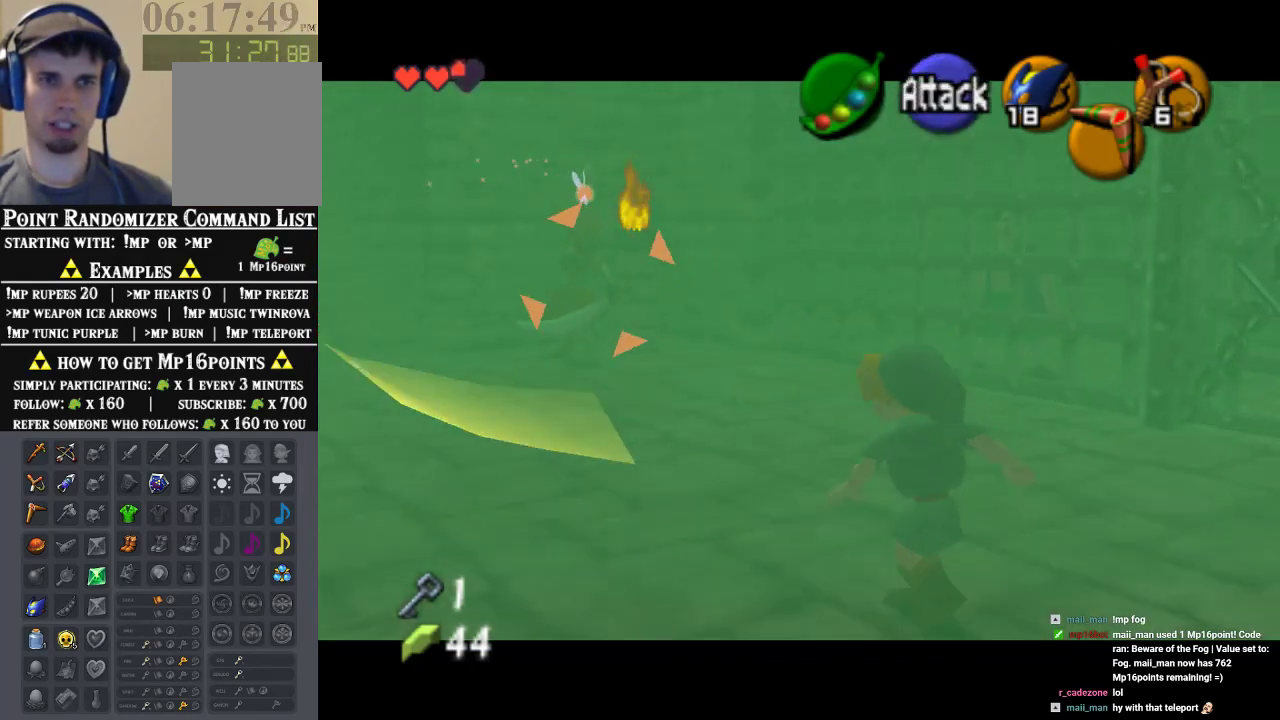
{"dt_ms": 500, "buttons": ["Z"], "left_stick": "up", "events": []}
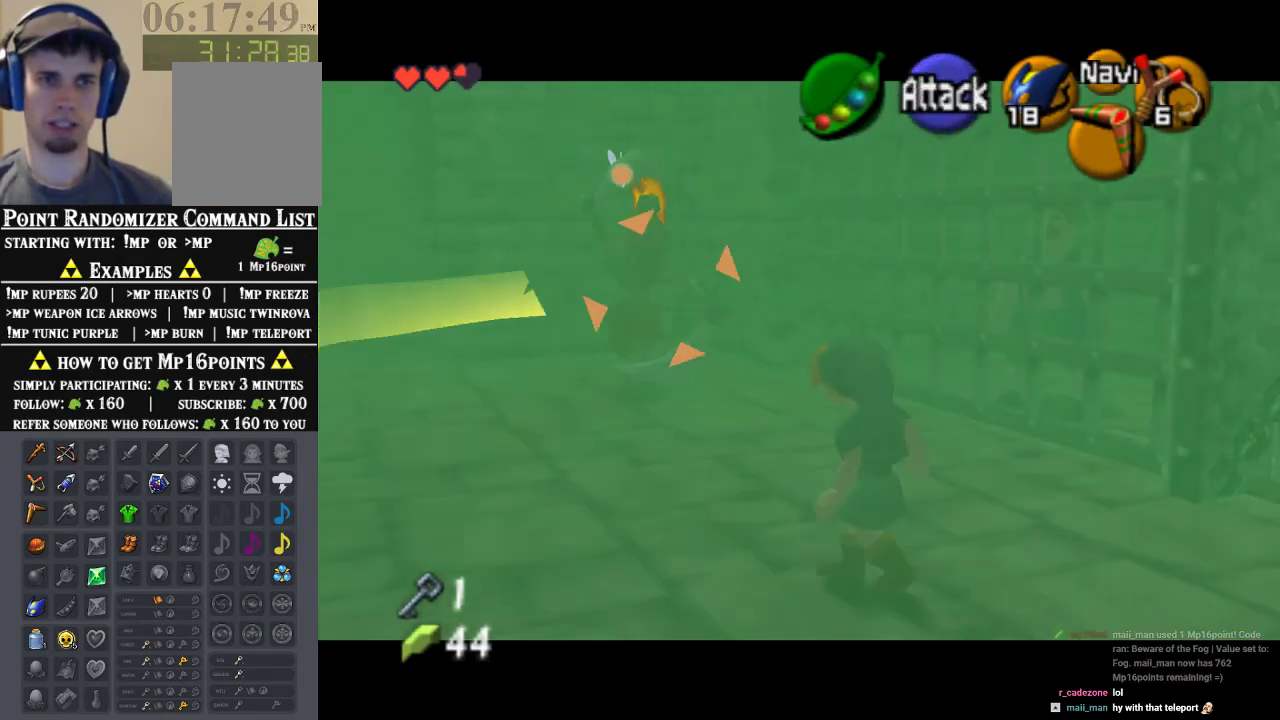
{"dt_ms": 500, "buttons": ["Z"], "left_stick": "down-left", "events": [[100, "left_stick", "right"], [233, "left_stick", "down"], [300, "left_stick", "down-left"]]}
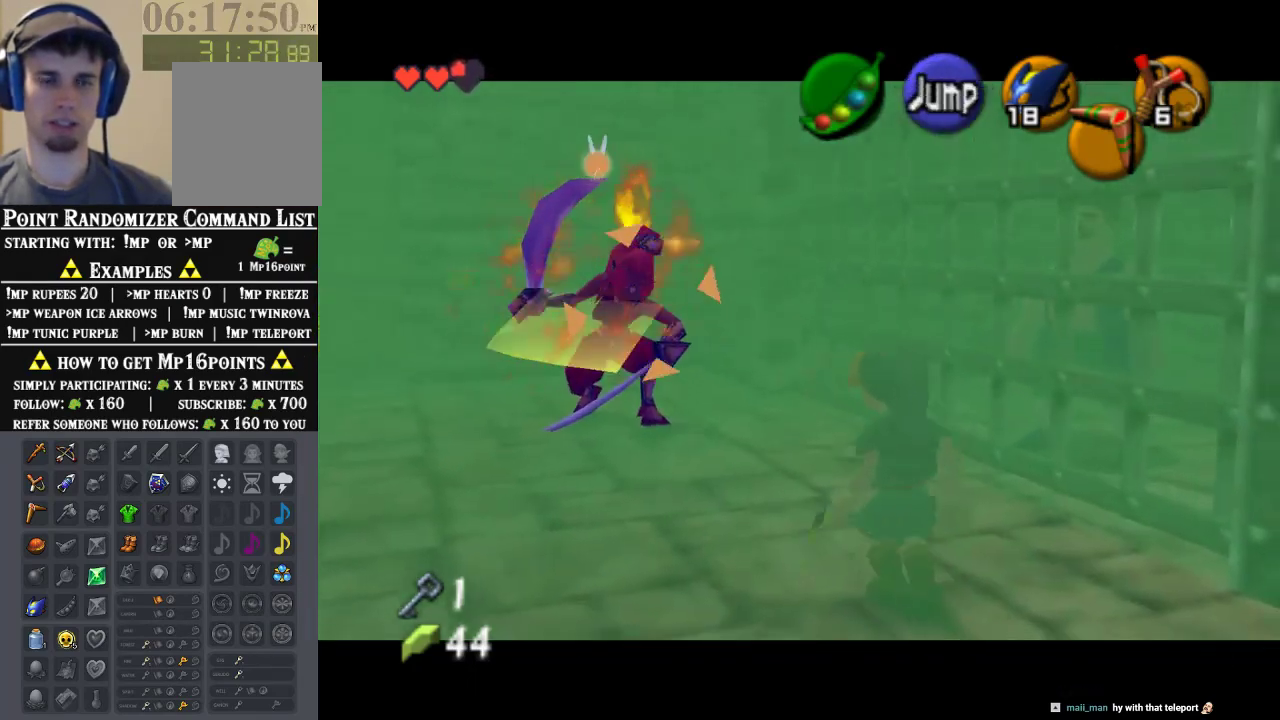
{"dt_ms": 500, "buttons": ["Z"], "left_stick": "up-left"}
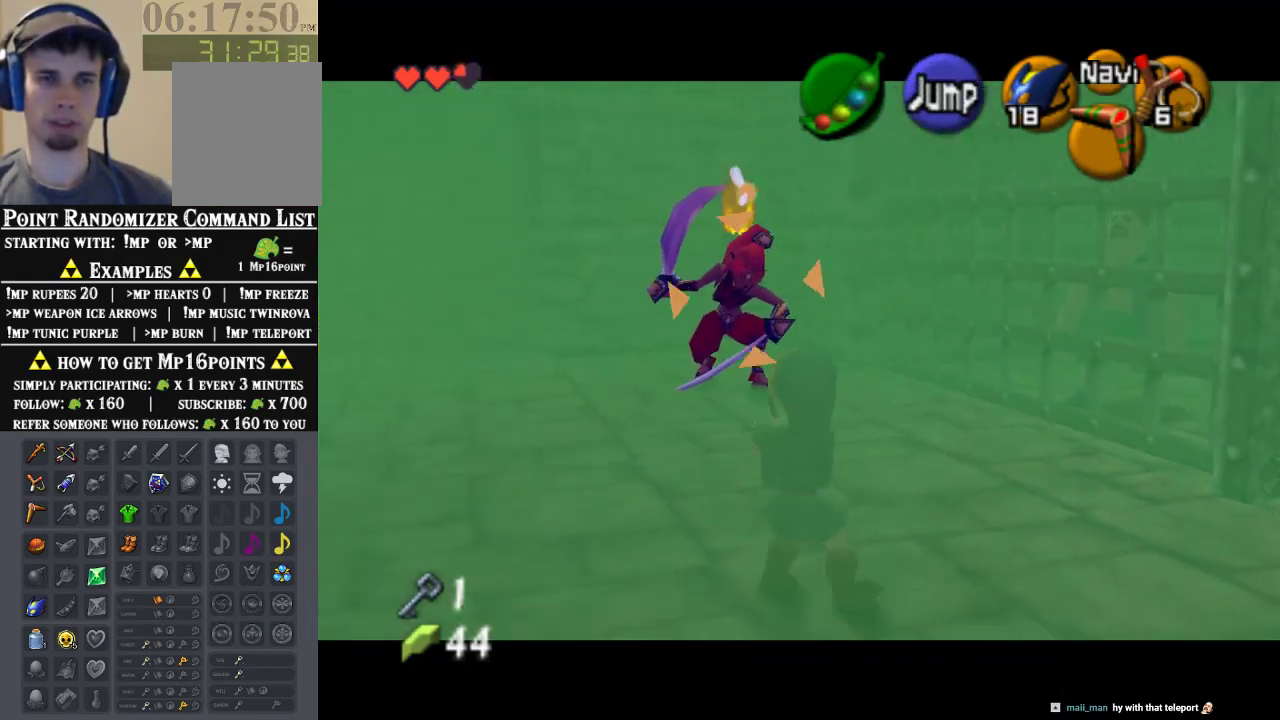
{"dt_ms": 500, "buttons": ["Z"], "left_stick": "up", "events": [[433, "left_stick", "up"]]}
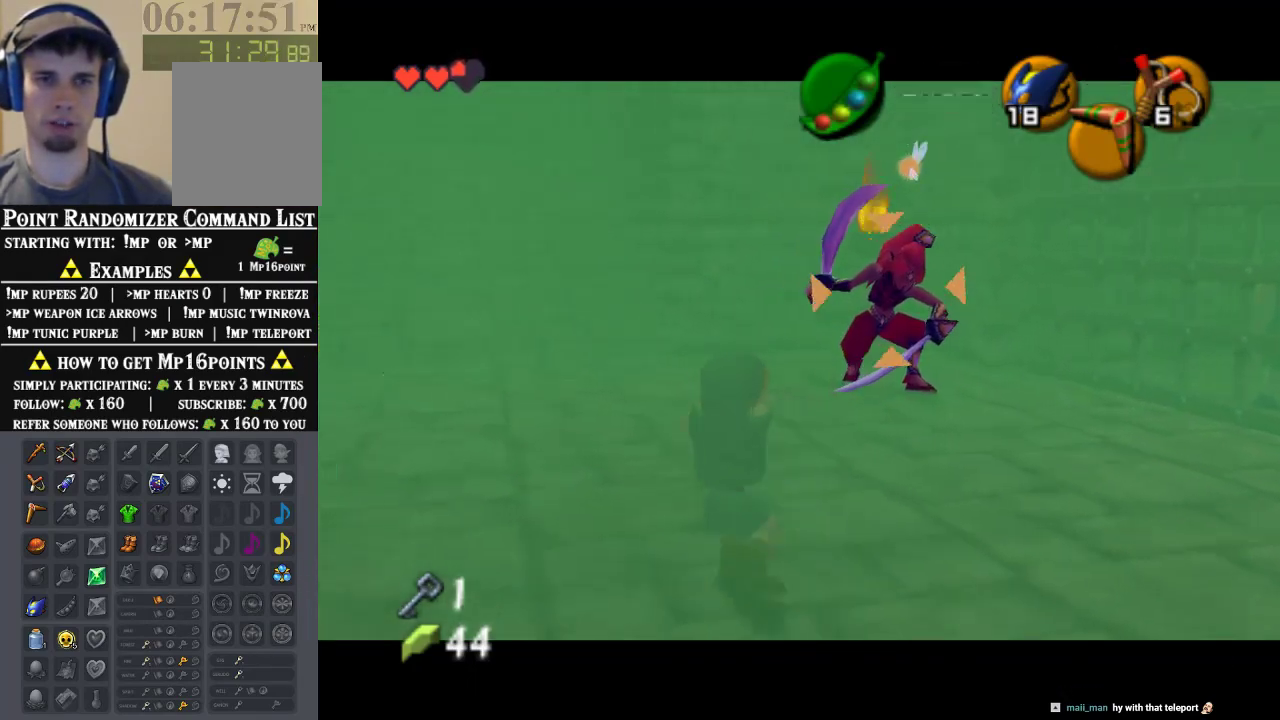
{"dt_ms": 500, "buttons": ["Z", "C_DOWN"], "left_stick": "left", "events": [[133, "left_stick", "center"], [367, "left_stick", "left"], [500, "C_DOWN", "down"]]}
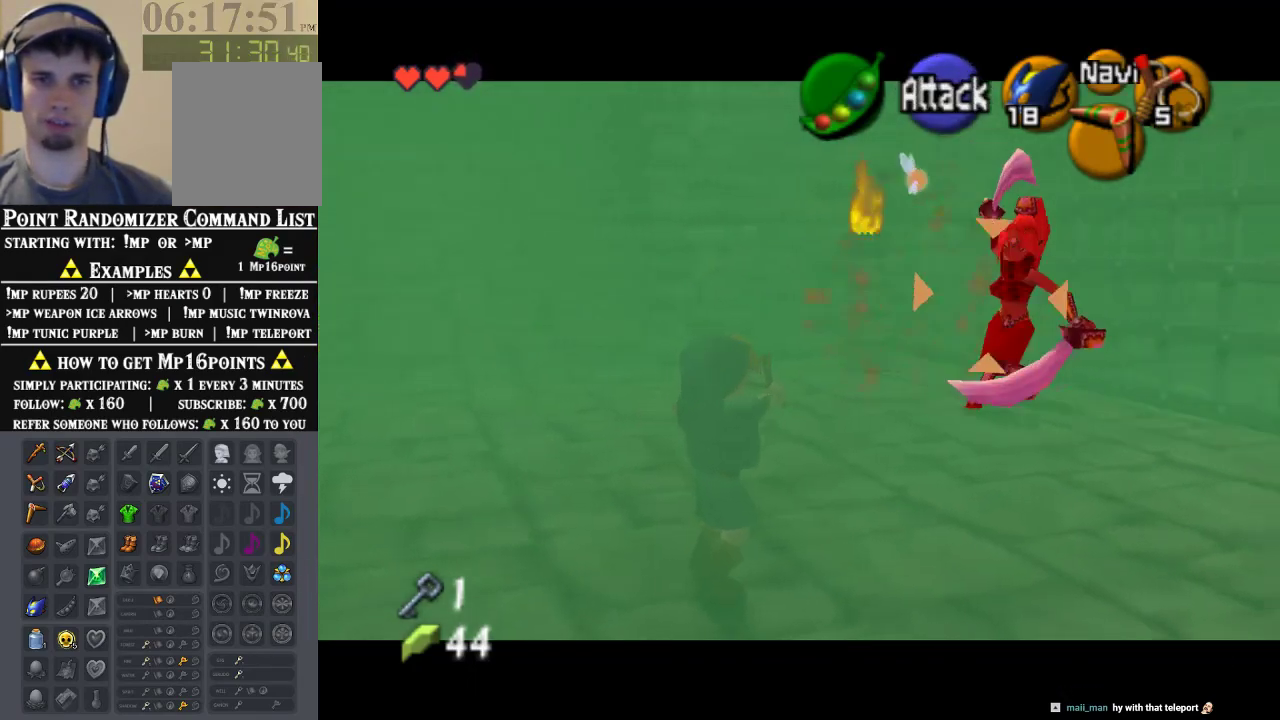
{"dt_ms": 500, "buttons": ["Z"], "left_stick": "down", "events": [[233, "C_DOWN", "up"], [333, "left_stick", "down-left"], [433, "left_stick", "down"]]}
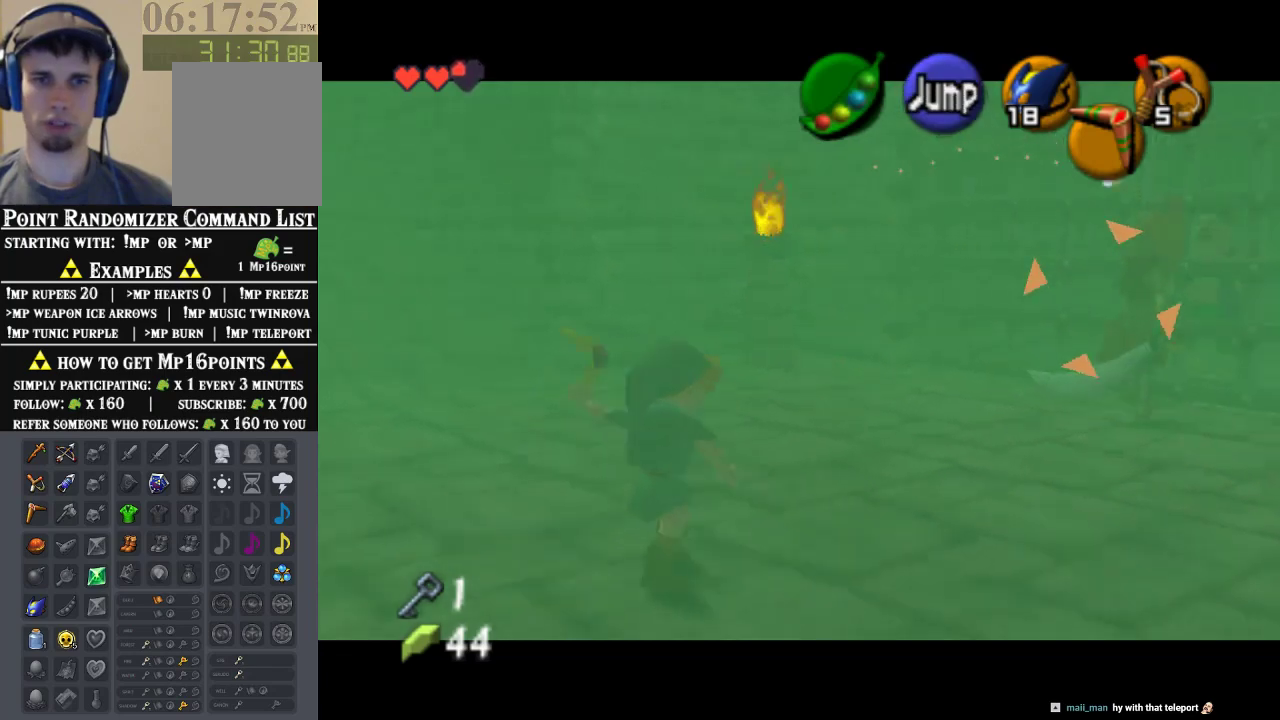
{"dt_ms": 500, "buttons": ["Z"], "left_stick": "right", "events": [[33, "left_stick", "down-right"], [167, "left_stick", "right"]]}
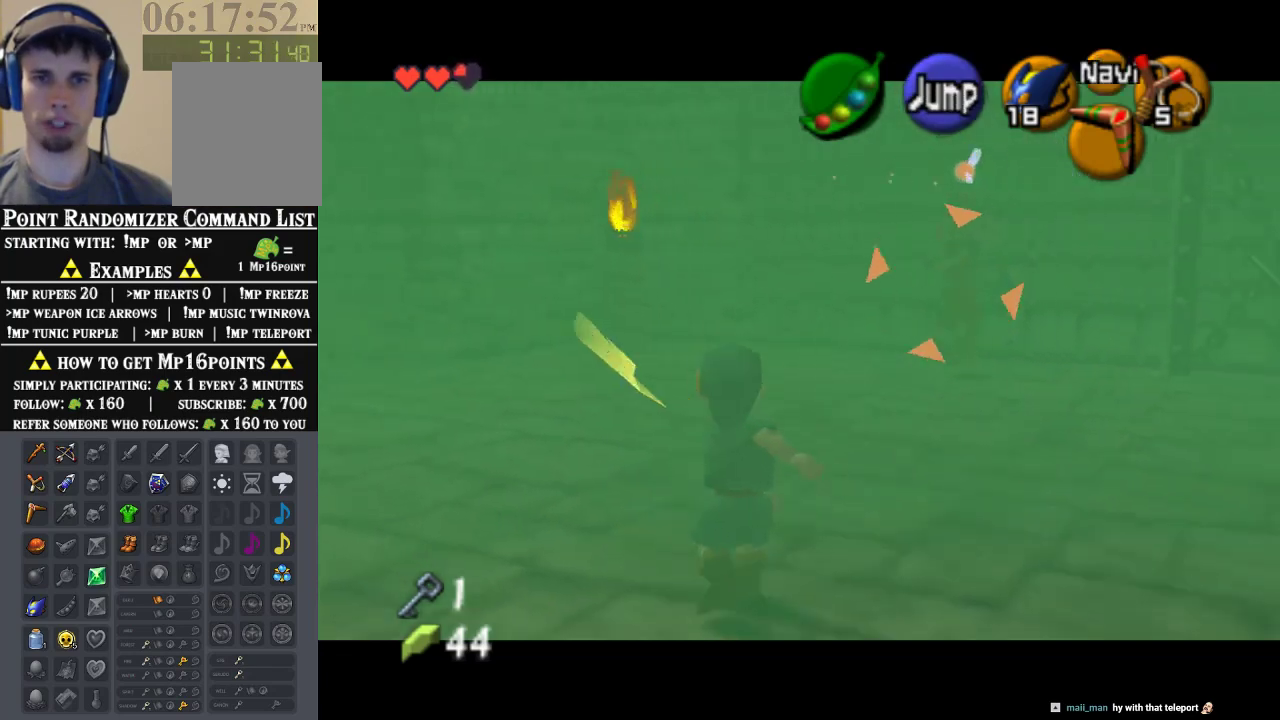
{"dt_ms": 500, "buttons": ["Z"], "left_stick": "up-right", "events": [[100, "left_stick", "down-right"], [300, "left_stick", "up-right"]]}
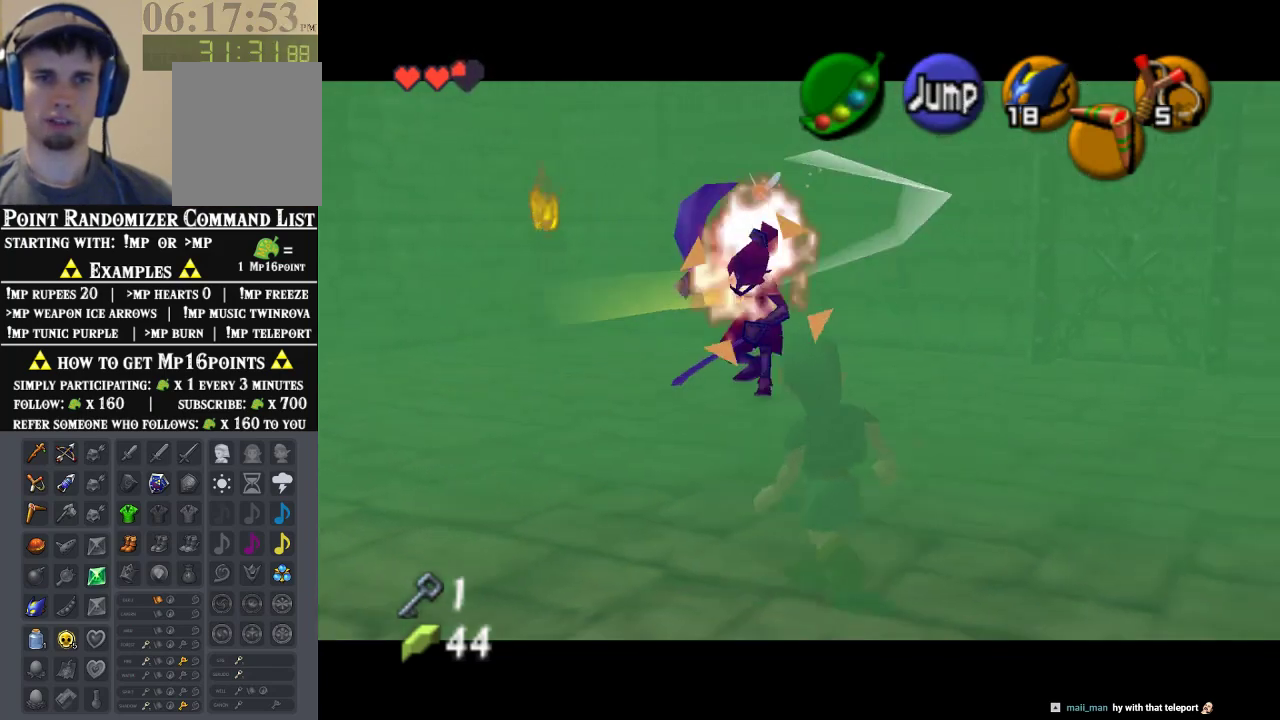
{"dt_ms": 500, "buttons": ["Z"], "left_stick": "up-right", "events": [[100, "left_stick", "up"], [200, "left_stick", "up-left"], [400, "left_stick", "up-right"]]}
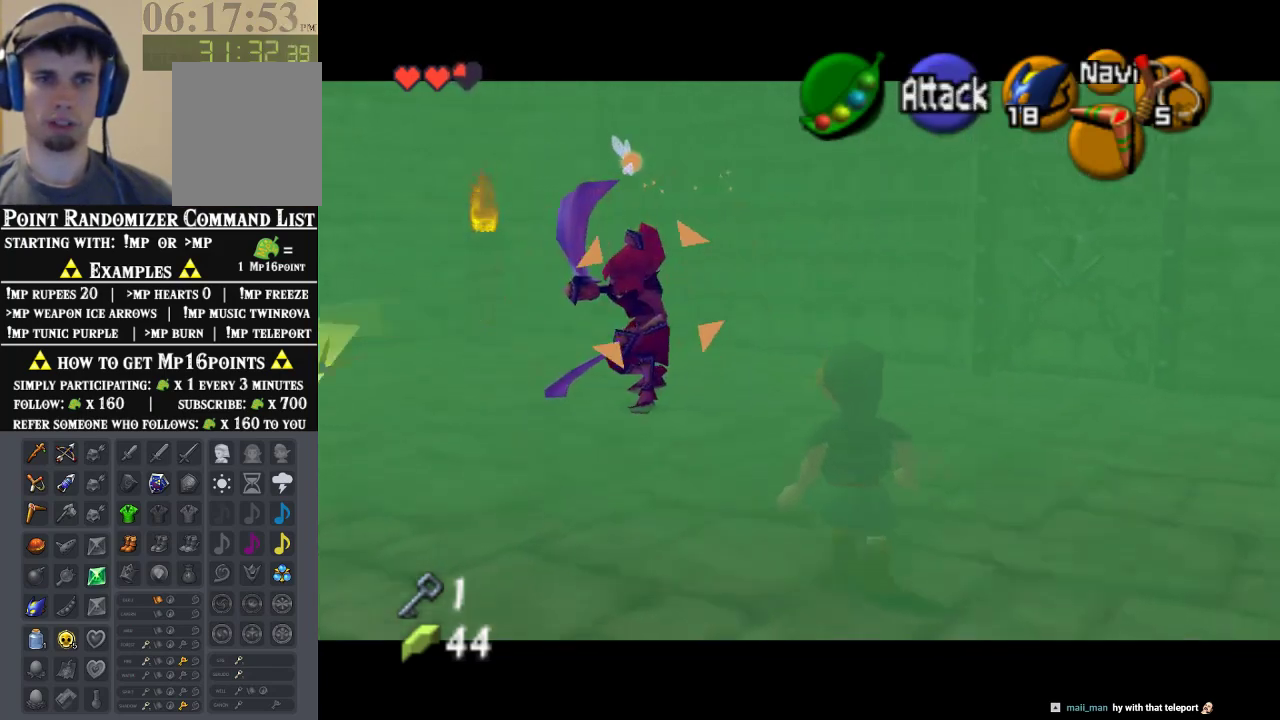
{"dt_ms": 500, "buttons": ["Z"], "left_stick": "up", "events": [[67, "left_stick", "center"], [333, "left_stick", "up-right"], [400, "left_stick", "up"]]}
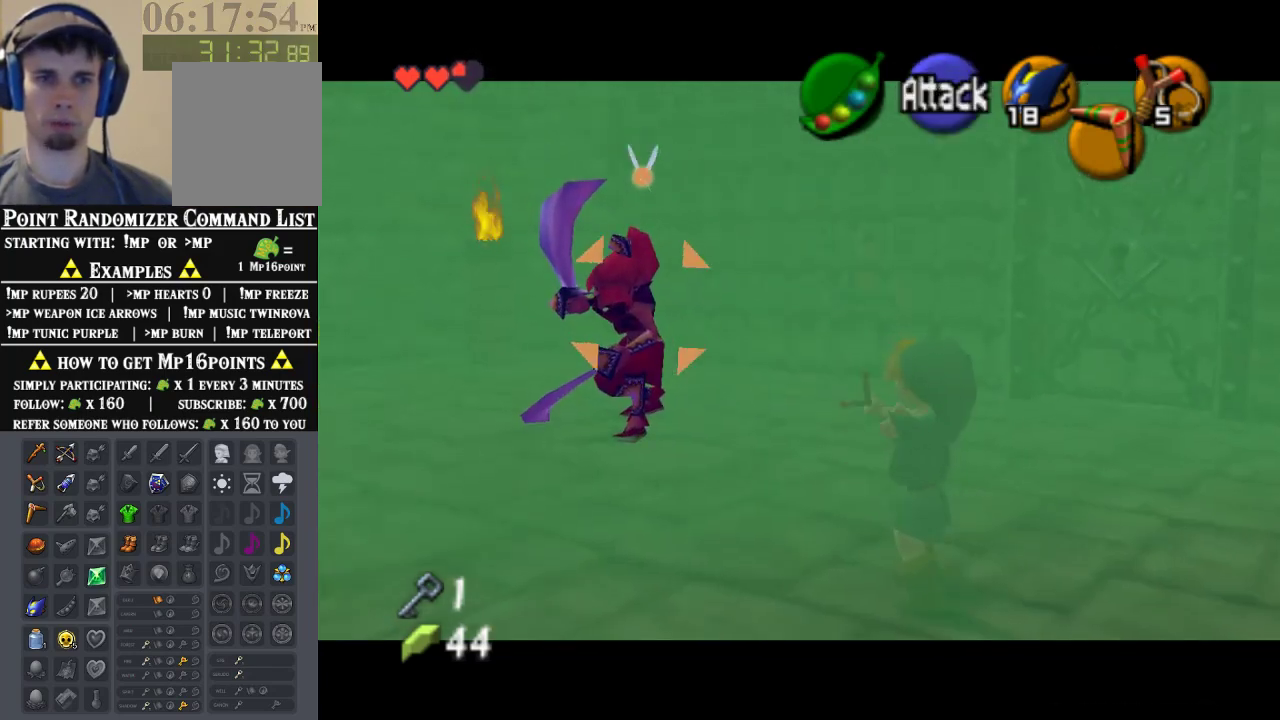
{"dt_ms": 1000, "buttons": ["Z", "C_DOWN"], "left_stick": "up", "events": [[67, "left_stick", "center"], [133, "left_stick", "up-right"], [300, "left_stick", "center"], [533, "left_stick", "right"], [633, "left_stick", "up-right"], [900, "left_stick", "up"], [933, "C_DOWN", "down"]]}
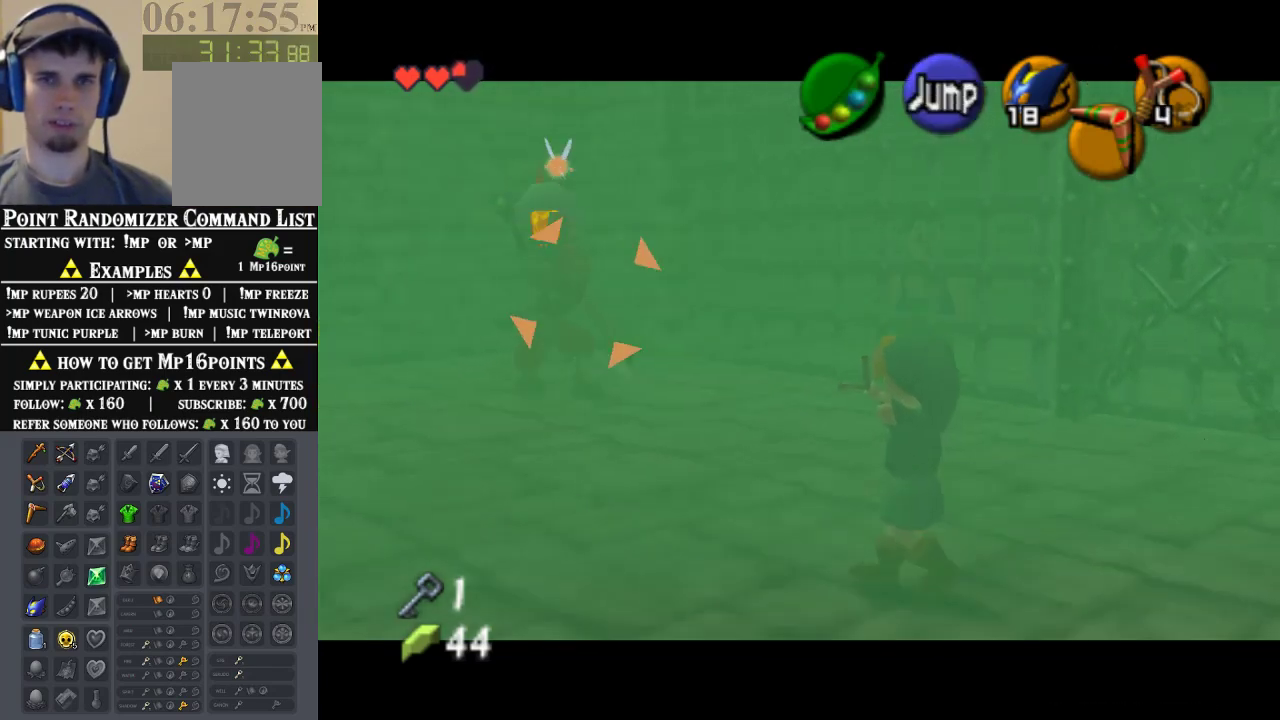
{"dt_ms": 500, "buttons": ["Z"], "left_stick": "up-right", "events": [[33, "left_stick", "up-right"], [467, "C_DOWN", "up"]]}
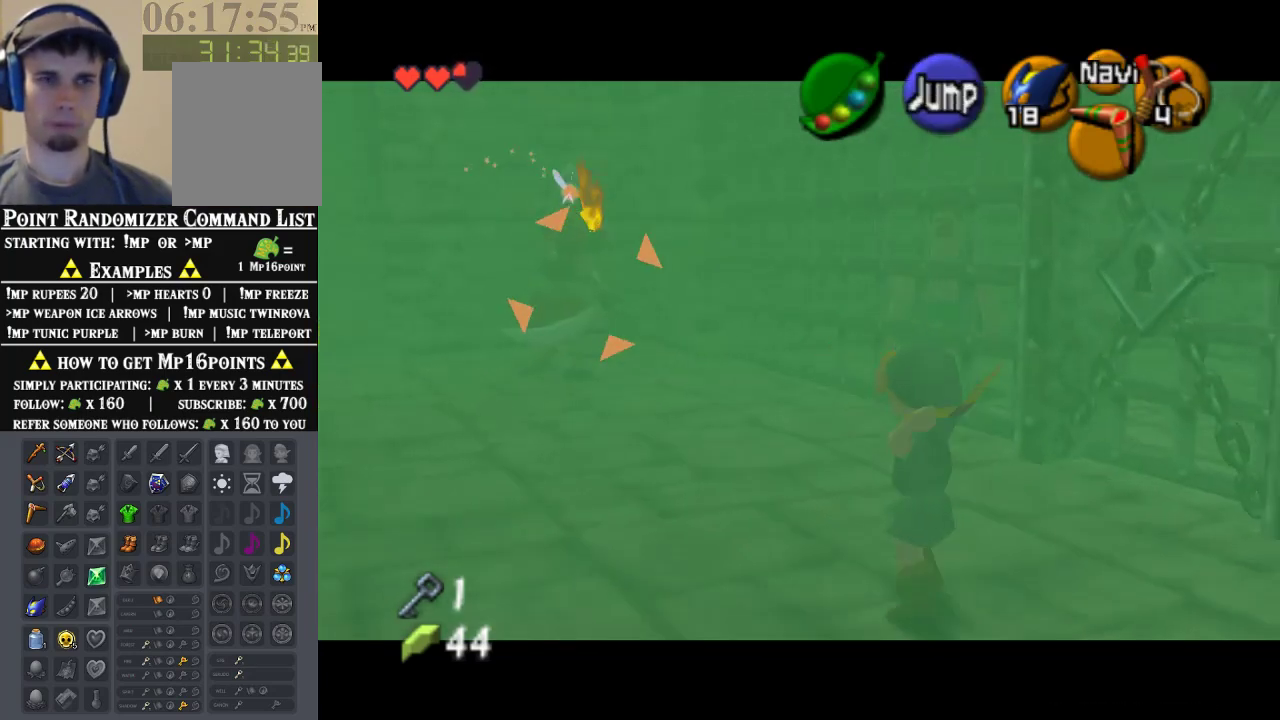
{"dt_ms": 500, "buttons": ["Z"], "left_stick": "up-left", "events": [[100, "left_stick", "down-right"], [200, "left_stick", "down-left"], [333, "left_stick", "up-left"]]}
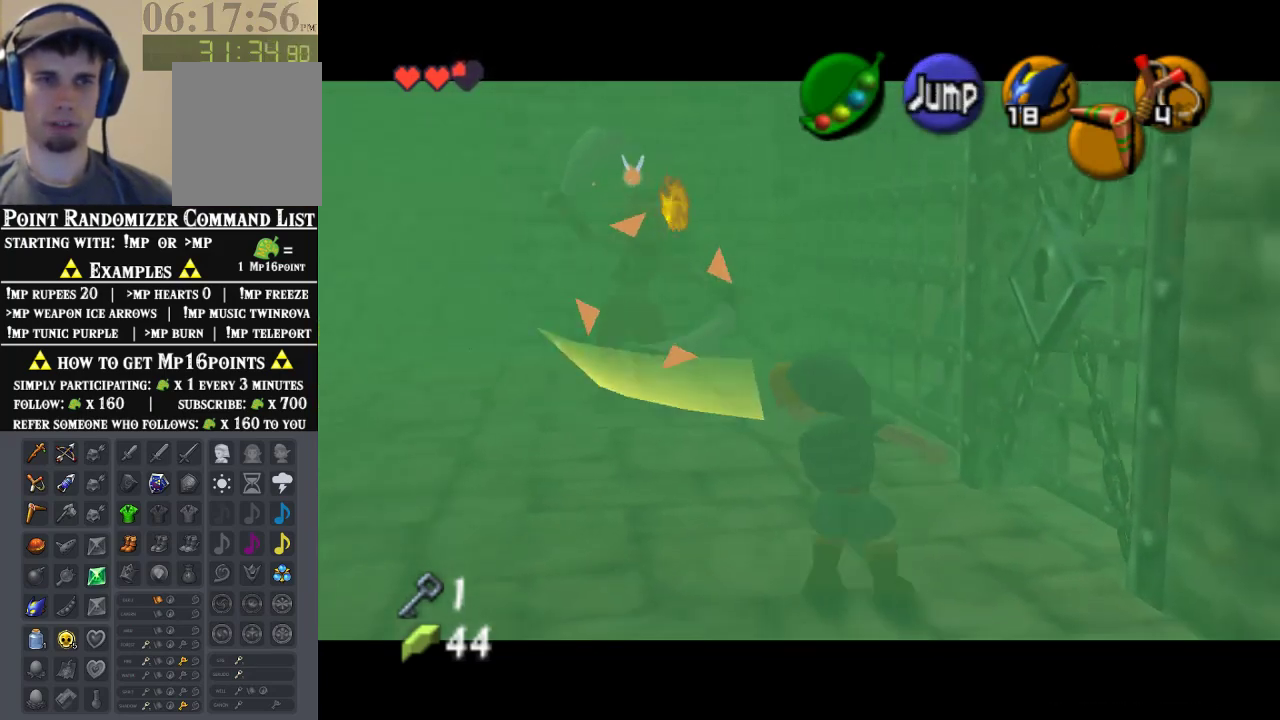
{"dt_ms": 500, "buttons": ["Z"], "left_stick": "left", "events": [[167, "left_stick", "left"]]}
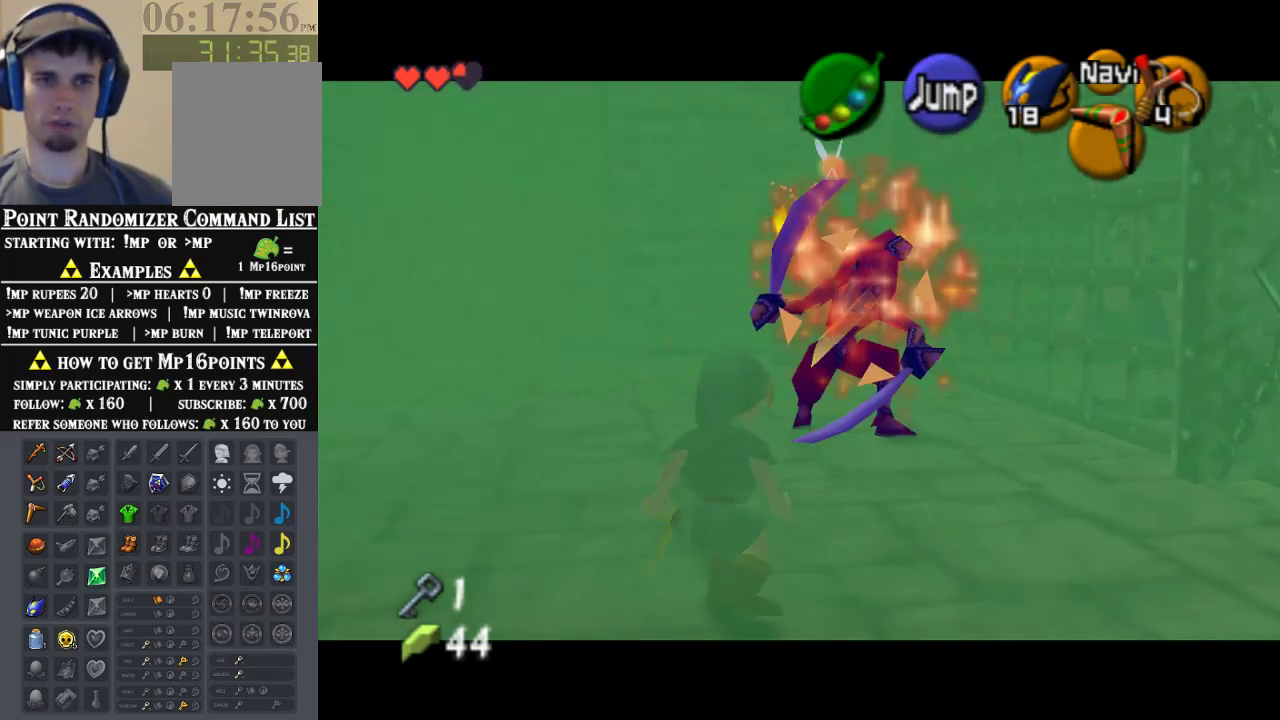
{"dt_ms": 500, "buttons": ["Z"], "left_stick": "up", "events": [[133, "left_stick", "up-left"], [433, "left_stick", "up"]]}
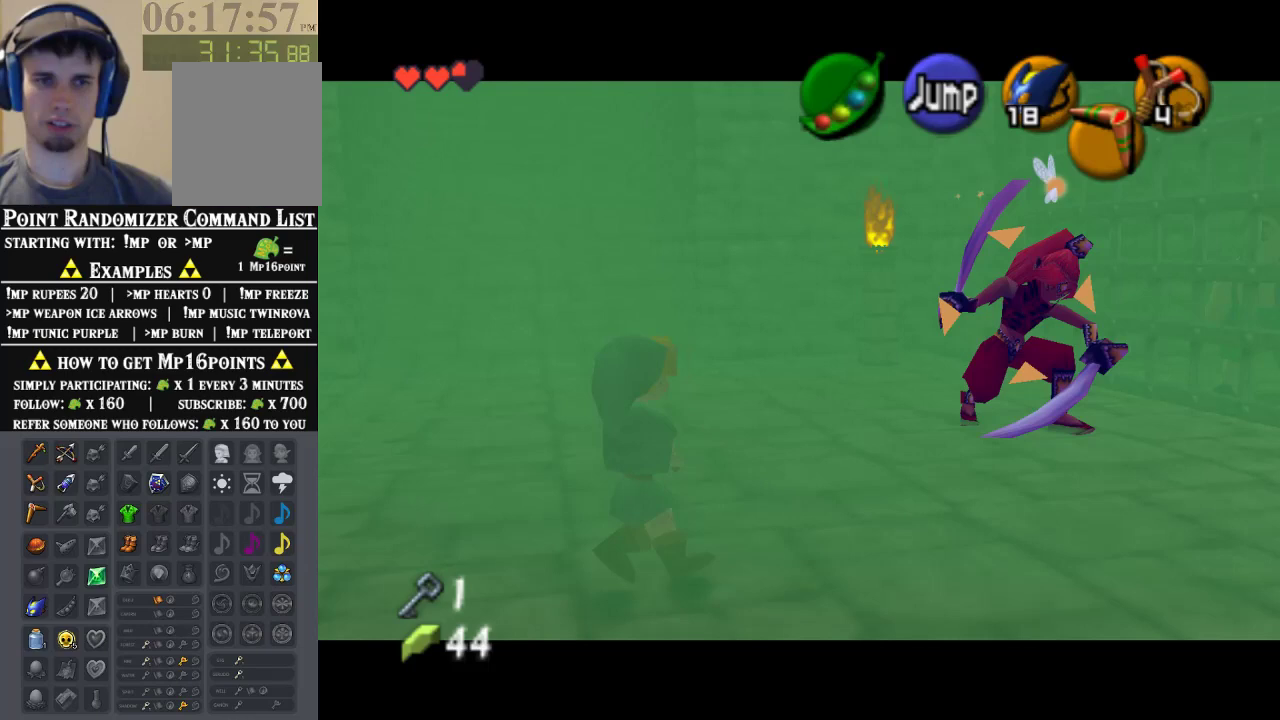
{"dt_ms": 500, "buttons": ["Z"], "left_stick": "center", "events": [[67, "left_stick", "center"]]}
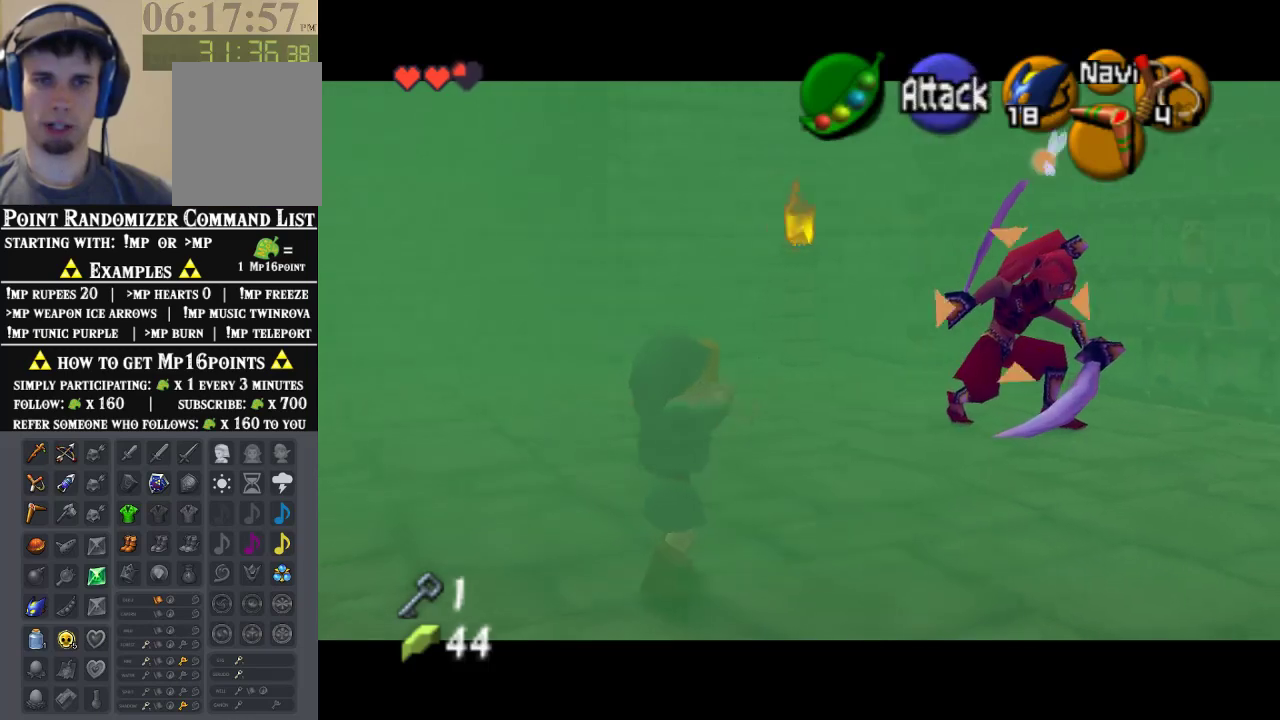
{"dt_ms": 500, "buttons": ["Z"], "left_stick": "center", "events": []}
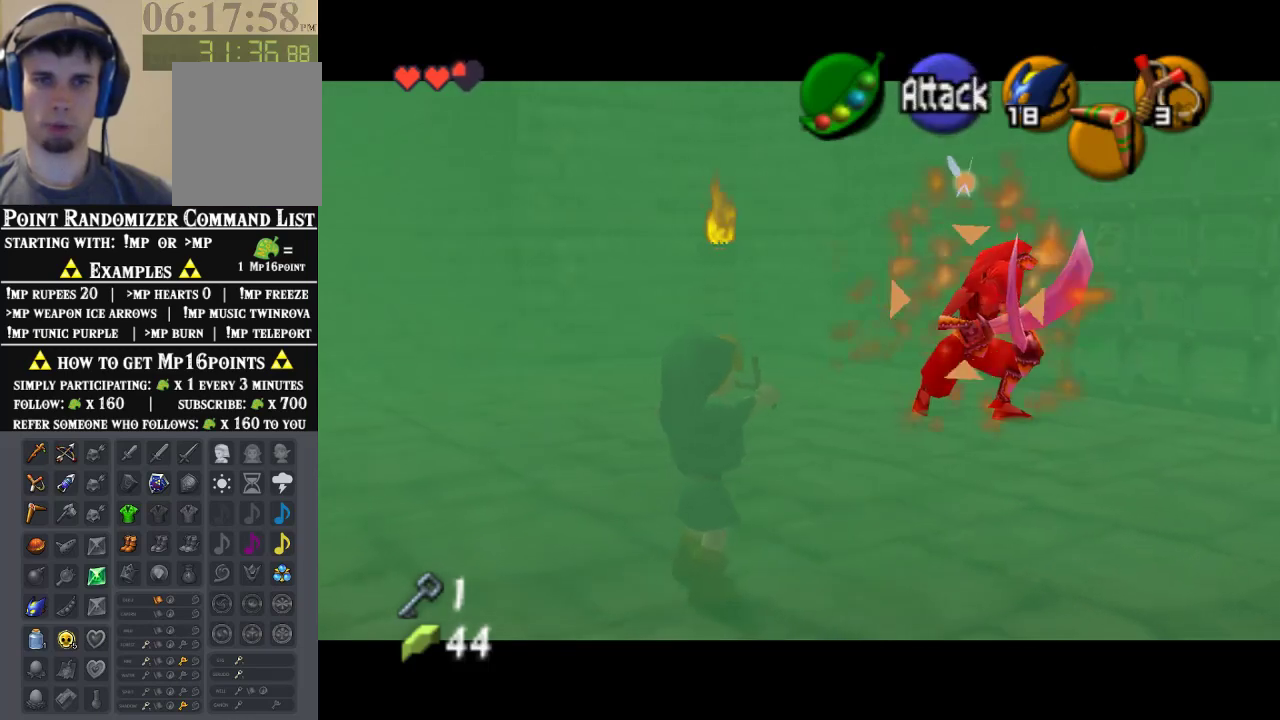
{"dt_ms": 1000, "buttons": ["Z"], "left_stick": "right", "events": [[267, "C_DOWN", "down"], [400, "left_stick", "down-right"], [533, "C_DOWN", "up"], [533, "left_stick", "right"], [700, "left_stick", "up-right"], [967, "left_stick", "right"]]}
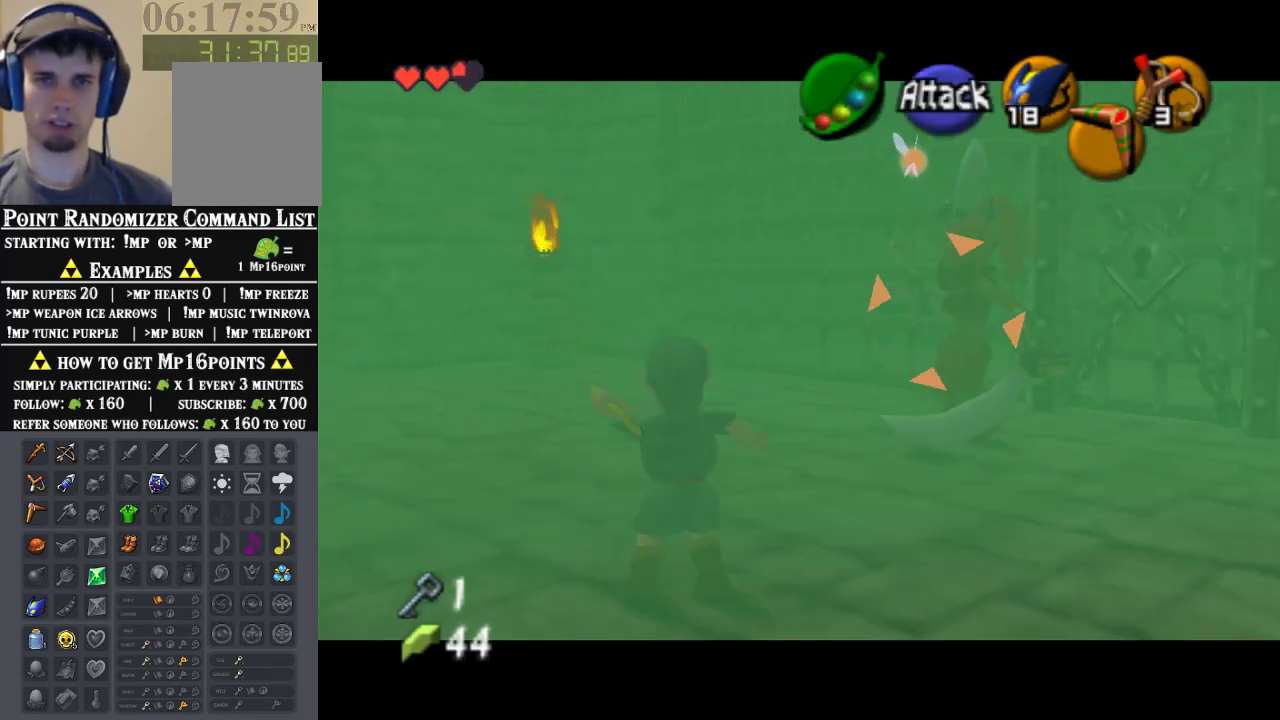
{"dt_ms": 500, "buttons": ["Z"], "left_stick": "down-right", "events": [[467, "left_stick", "down-right"]]}